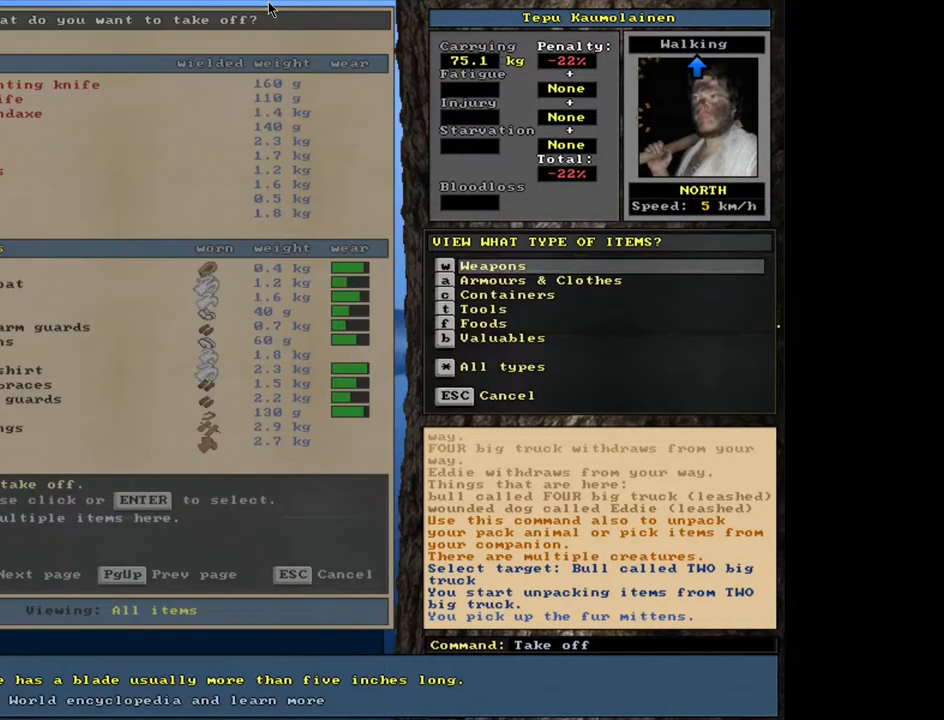
Gameplay with keyboard and mouse; each line is a JSON object with the keys and mouse buttons held at the frame after it. "events" lists presses ("down") and releases ("up") of ".", "/", "0", "1", "2", "3", "4", "5", "6", "7", "8", "9", "a", "alt_l", "alt_r", "b", "backslash", "backspace", "c", "caps_lock", "comma", "ctrl_l", "ctrl_r", "d", "down", "e", "equals", "escape", "f", "f1", "f10", "f11", "f12", "f2", "f3", "f4", "f5", "f6", "f7", "f8", "f9", "g", "h", "i", "j", "k", "l", "lbracket", "left", "m", "minus", "n", "num0", "num1", "num2", "num3", "num4", "num5", "num6", "num7", "num8", "num9", "o", "p", "q", "quote", "r", "rbracket", "return", "right", "s", "semicolon", "shift_l", "shift_r", "space", "super", "t", "tab", "tilde", "u", "up", "v", "w", "x", "y", "z", "mouse_left", "mouse_wheel", "mouse_right", "mouse_mb4" and "mouse_mb5" between this image and that frame as [ms after this image, input, new state], when the widget could be followed in between. "mouse_left", "mouse_wheel", "mouse_right", "mouse_mb4", "mouse_mb5" = the "left", "wheel", "right", "mb4", "mb5" buttons of the "mouse" list. No other keys are recorded. "wheel" means that the mouse wheel is clicked or scrolled. Mouse movement is not recorded.
{"keys": [], "mouse": [], "events": [[17, "a", "down"], [117, "a", "up"]]}
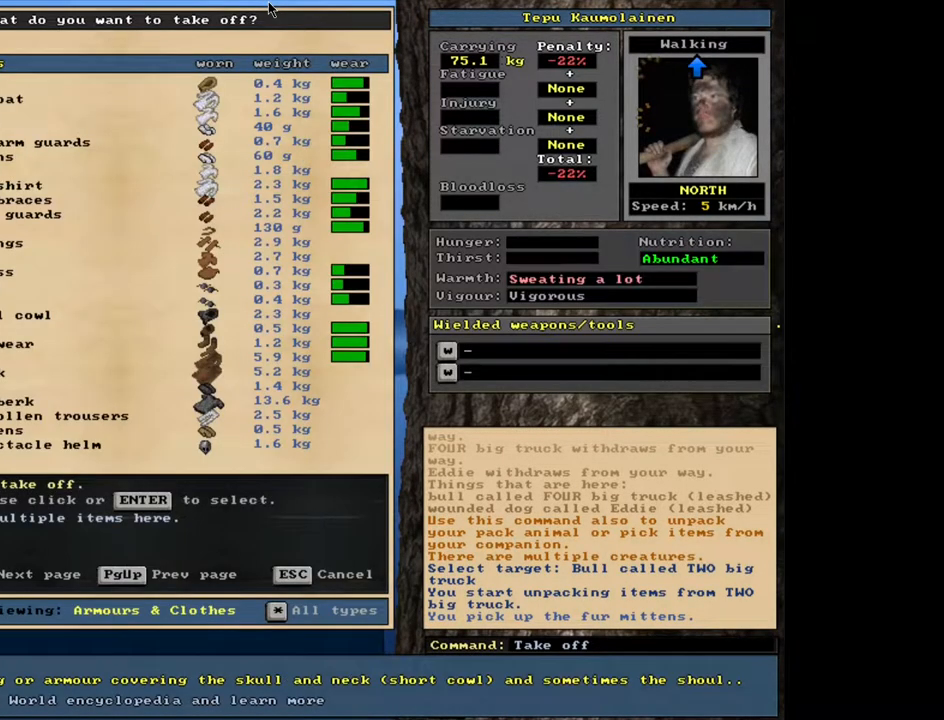
{"keys": [], "mouse": [], "events": []}
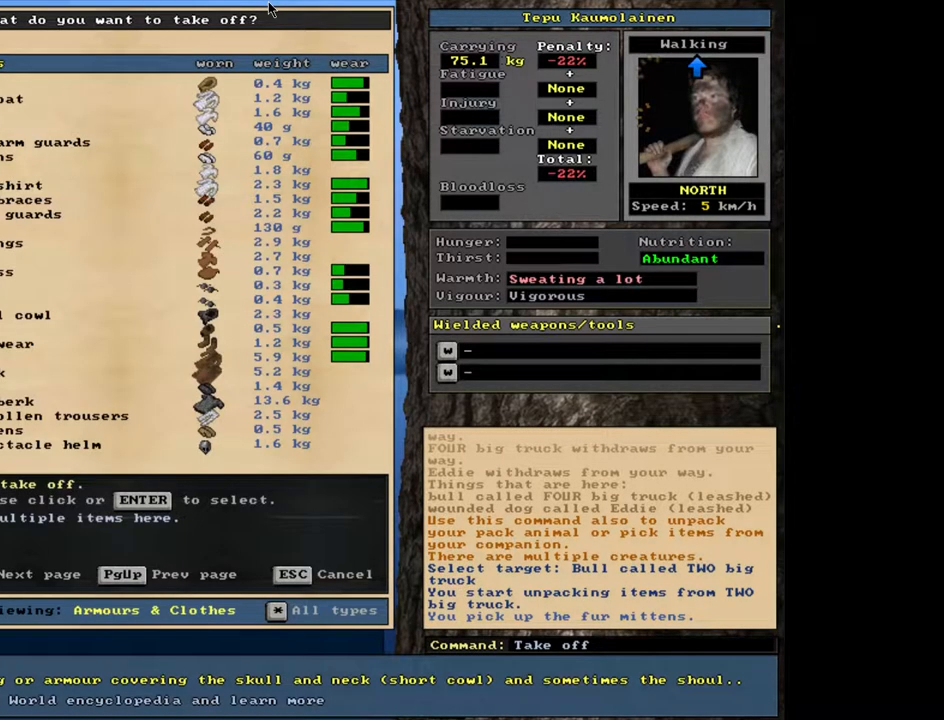
{"keys": [], "mouse": [], "events": []}
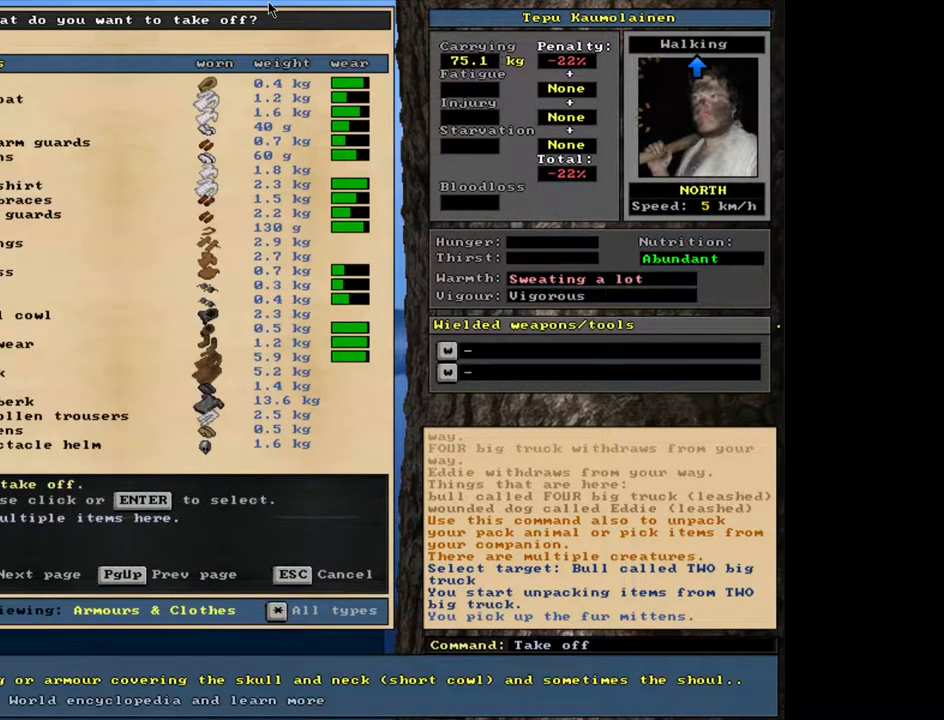
{"keys": [], "mouse": [], "events": []}
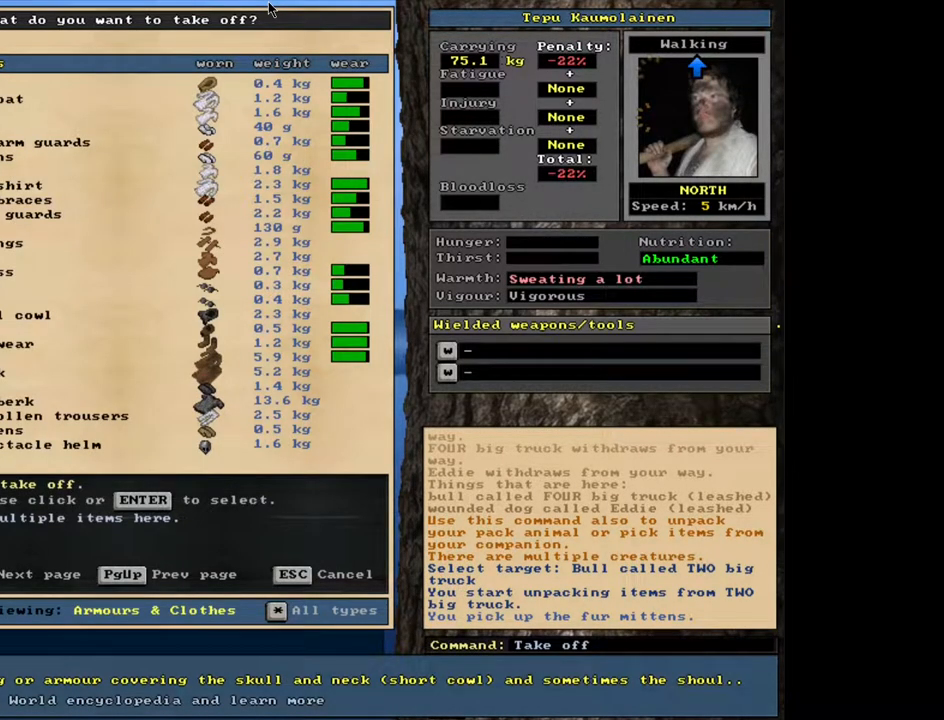
{"keys": ["down"], "mouse": [], "events": [[300, "down", "down"]]}
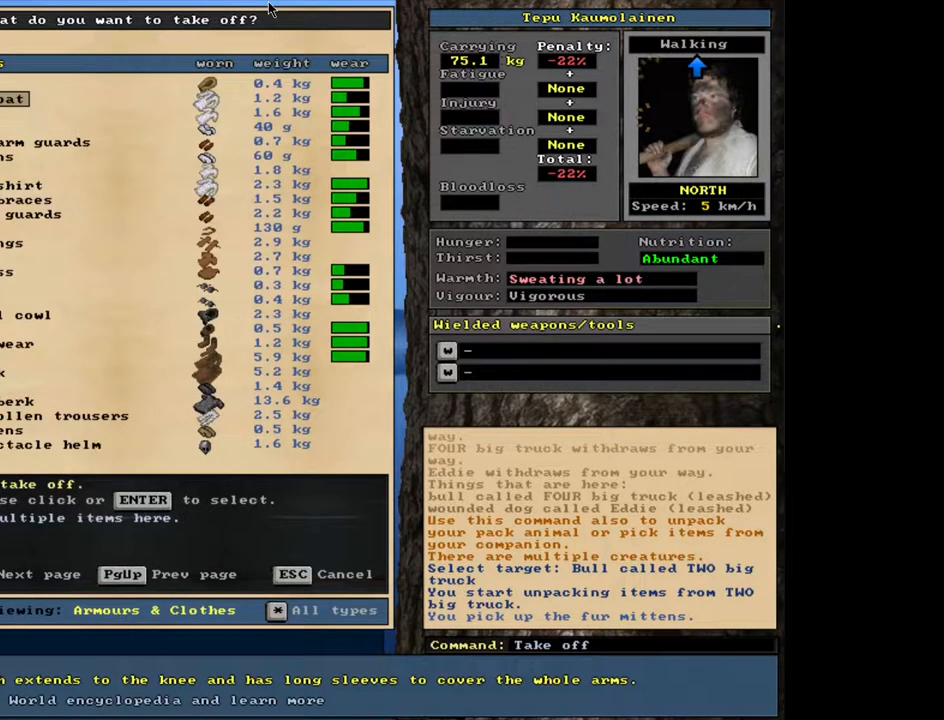
{"keys": ["down"], "mouse": [], "events": []}
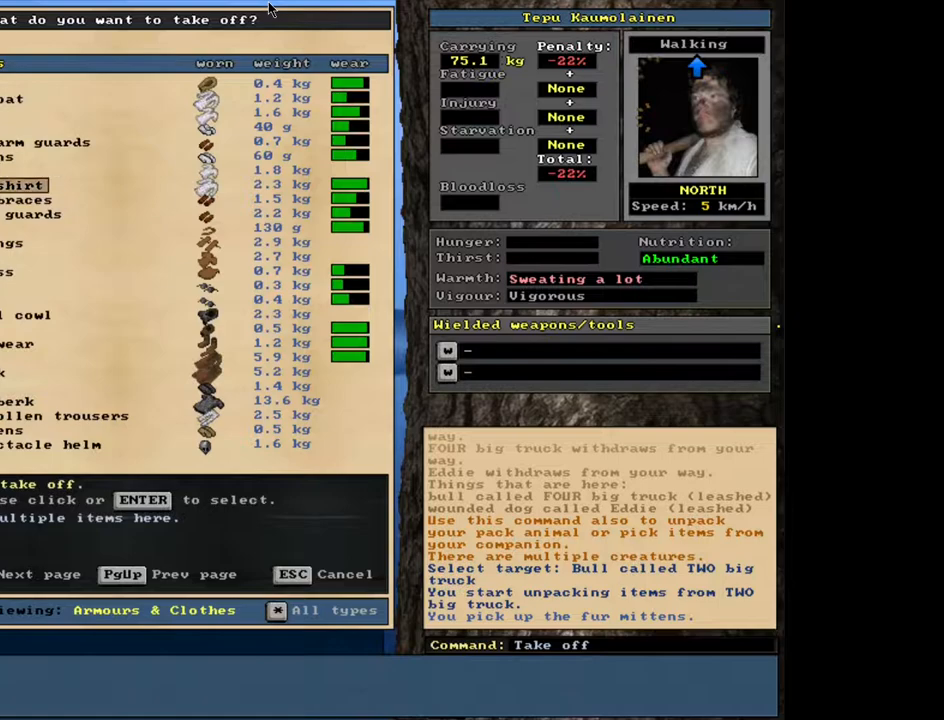
{"keys": ["down"], "mouse": [], "events": [[50, "down", "up"], [483, "down", "down"]]}
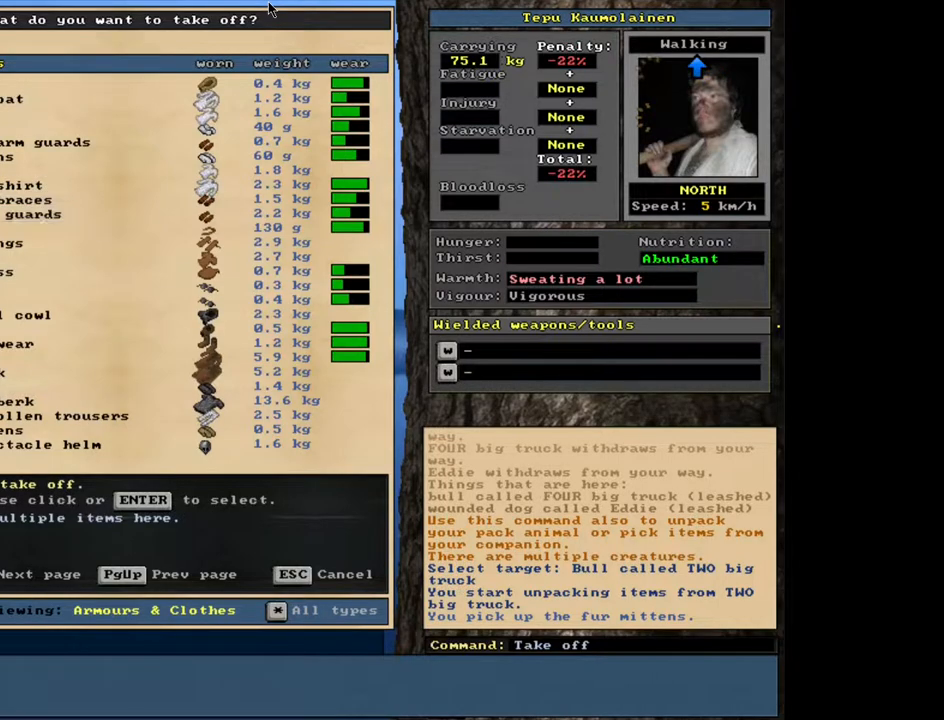
{"keys": ["down"], "mouse": [], "events": []}
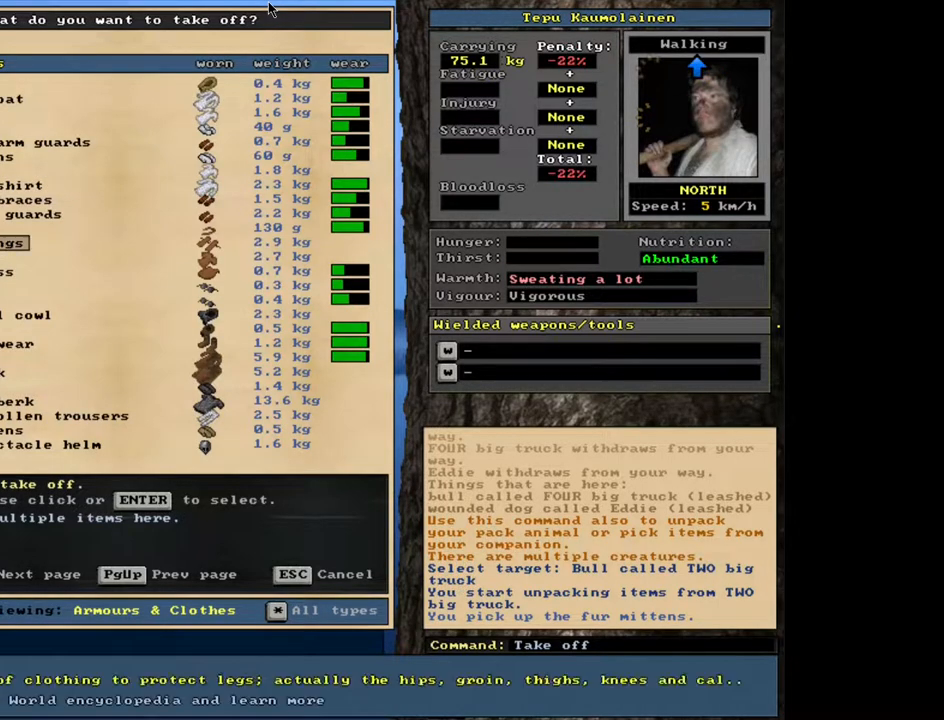
{"keys": ["down"], "mouse": [], "events": [[83, "down", "up"], [250, "down", "down"]]}
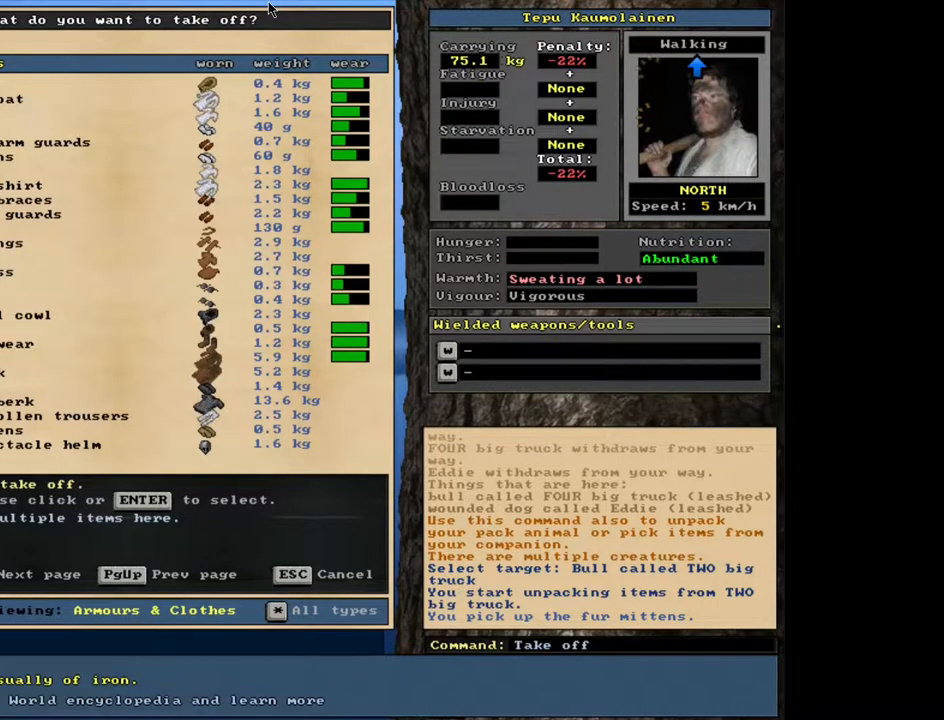
{"keys": [], "mouse": [], "events": [[500, "down", "up"]]}
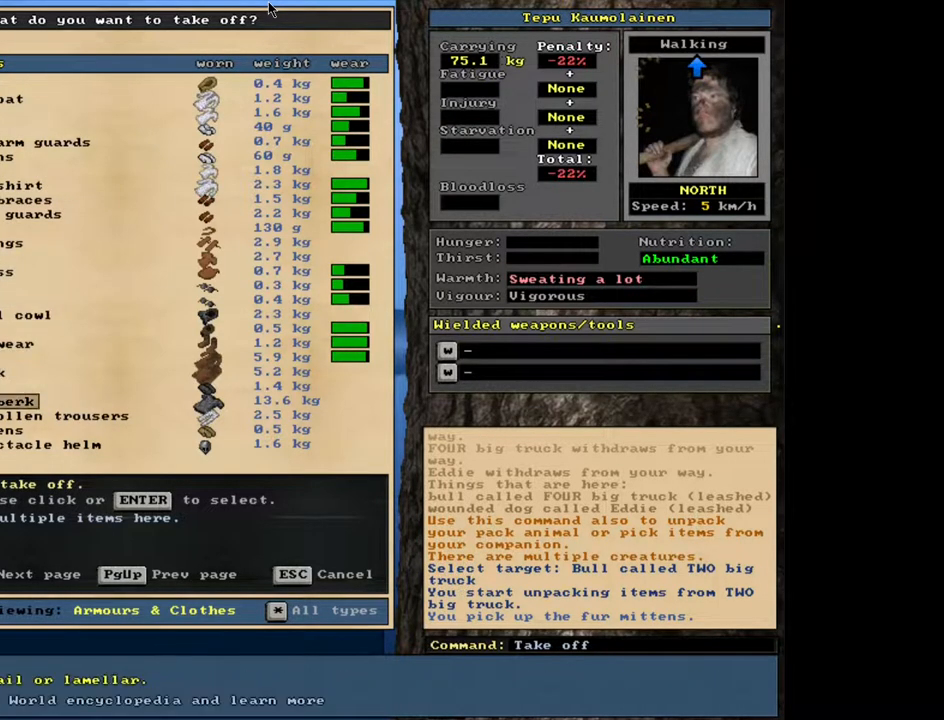
{"keys": ["down"], "mouse": [], "events": [[150, "down", "down"]]}
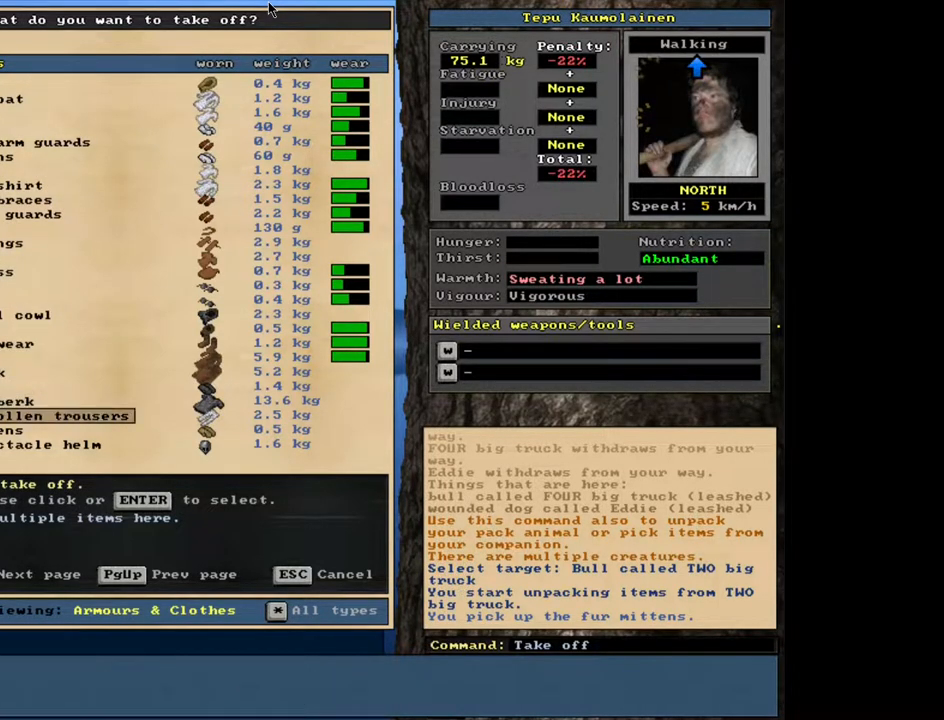
{"keys": [], "mouse": [], "events": [[100, "down", "up"], [217, "up", "down"], [333, "up", "up"], [400, "up", "down"], [500, "up", "up"]]}
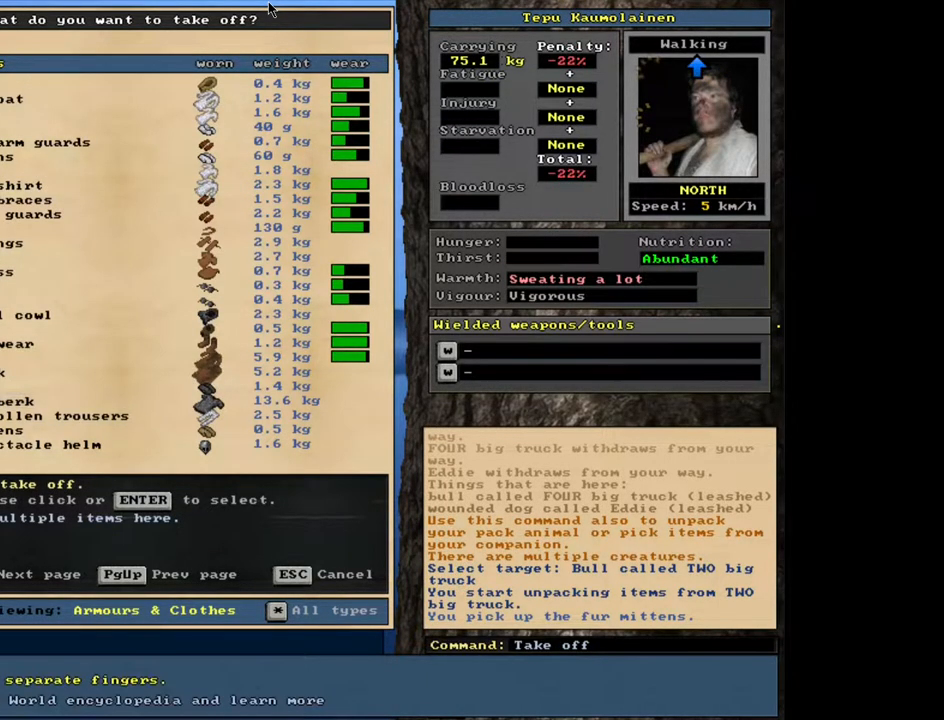
{"keys": [], "mouse": [], "events": []}
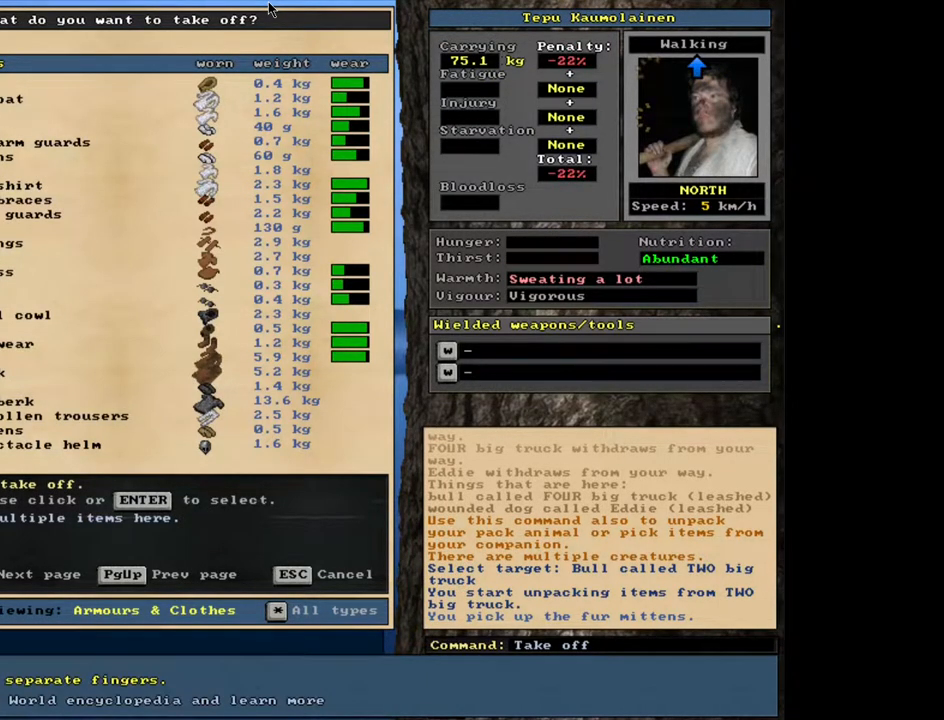
{"keys": ["shift_l", "w"], "mouse": [], "events": [[100, "escape", "down"], [183, "escape", "up"], [367, "shift_l", "down"], [500, "w", "down"]]}
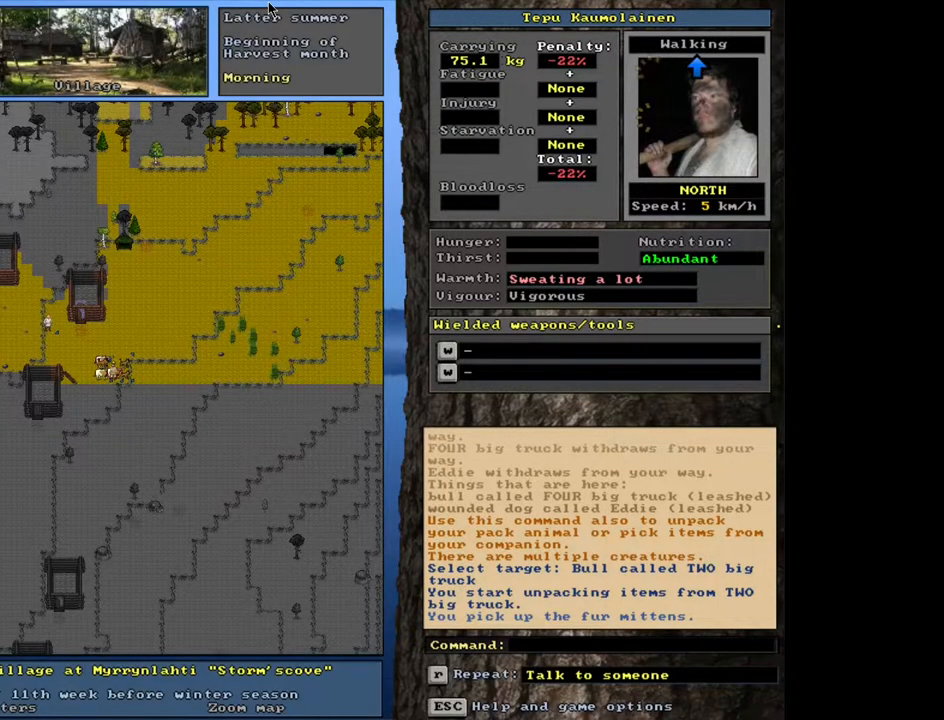
{"keys": [], "mouse": [], "events": [[117, "w", "up"], [383, "shift_l", "up"]]}
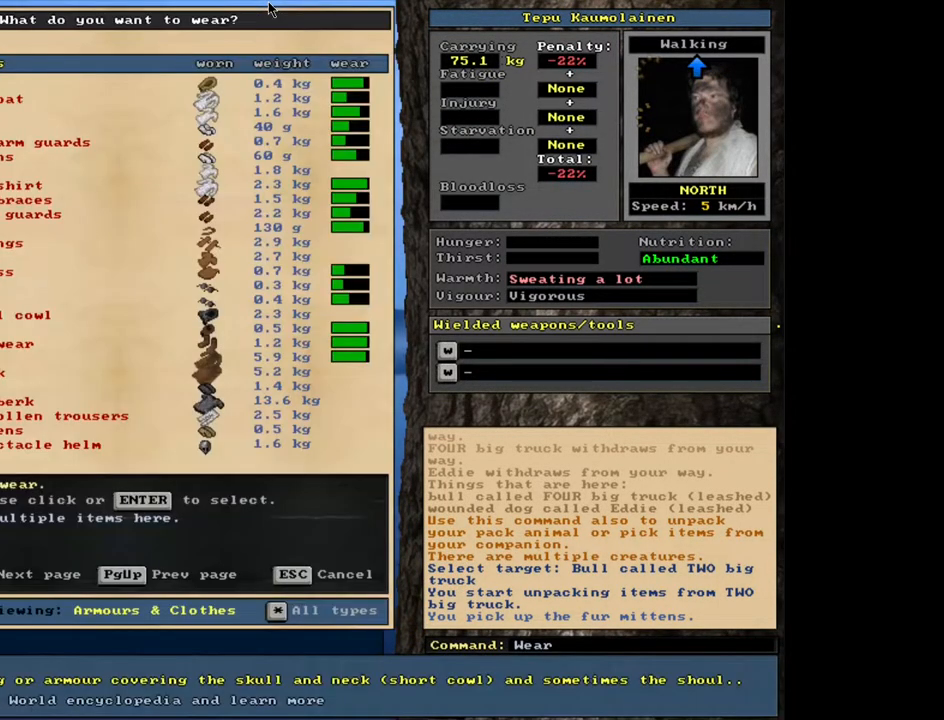
{"keys": [], "mouse": [], "events": []}
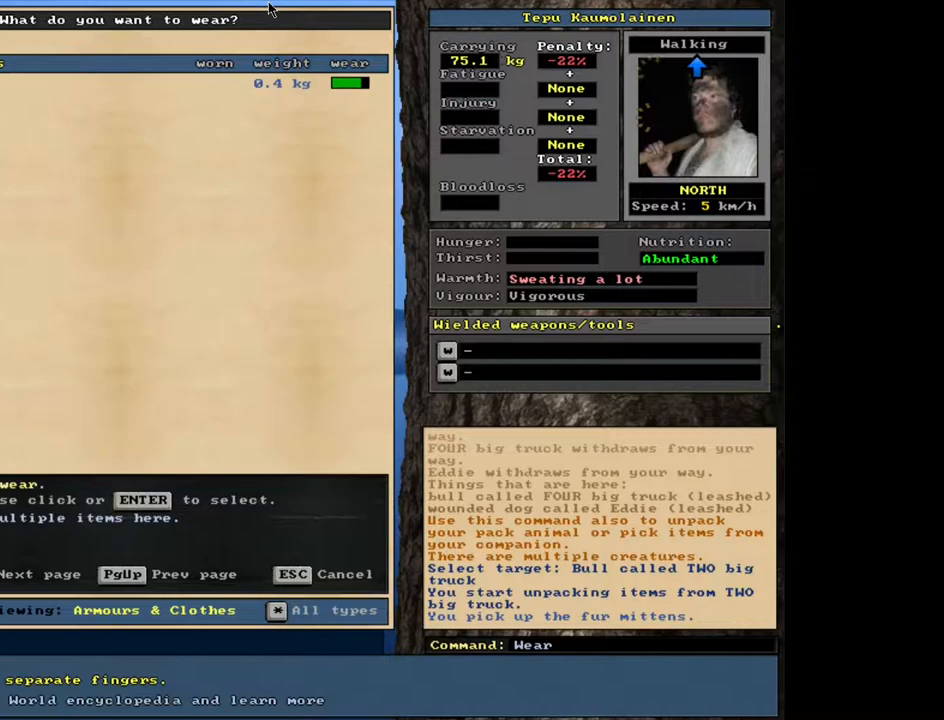
{"keys": [], "mouse": [], "events": []}
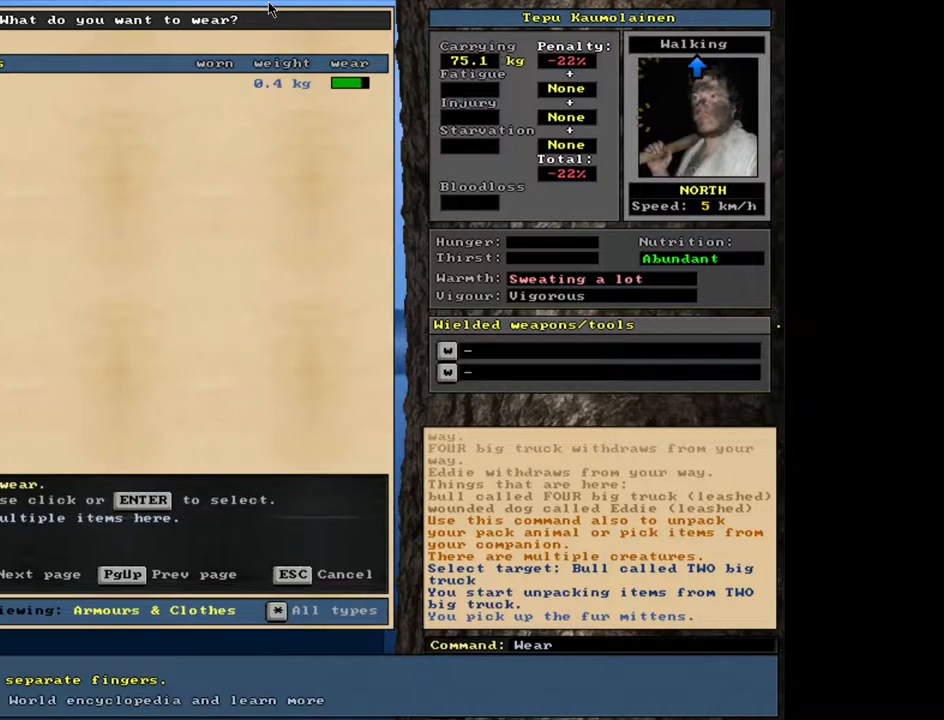
{"keys": [], "mouse": [], "events": []}
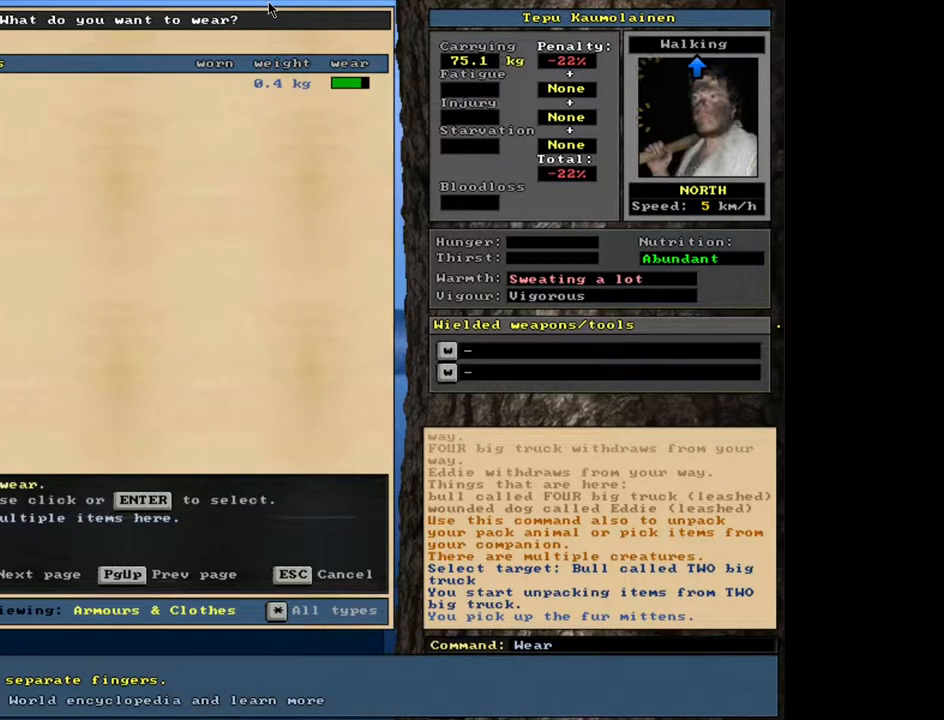
{"keys": [], "mouse": [], "events": [[133, "return", "down"], [217, "return", "up"]]}